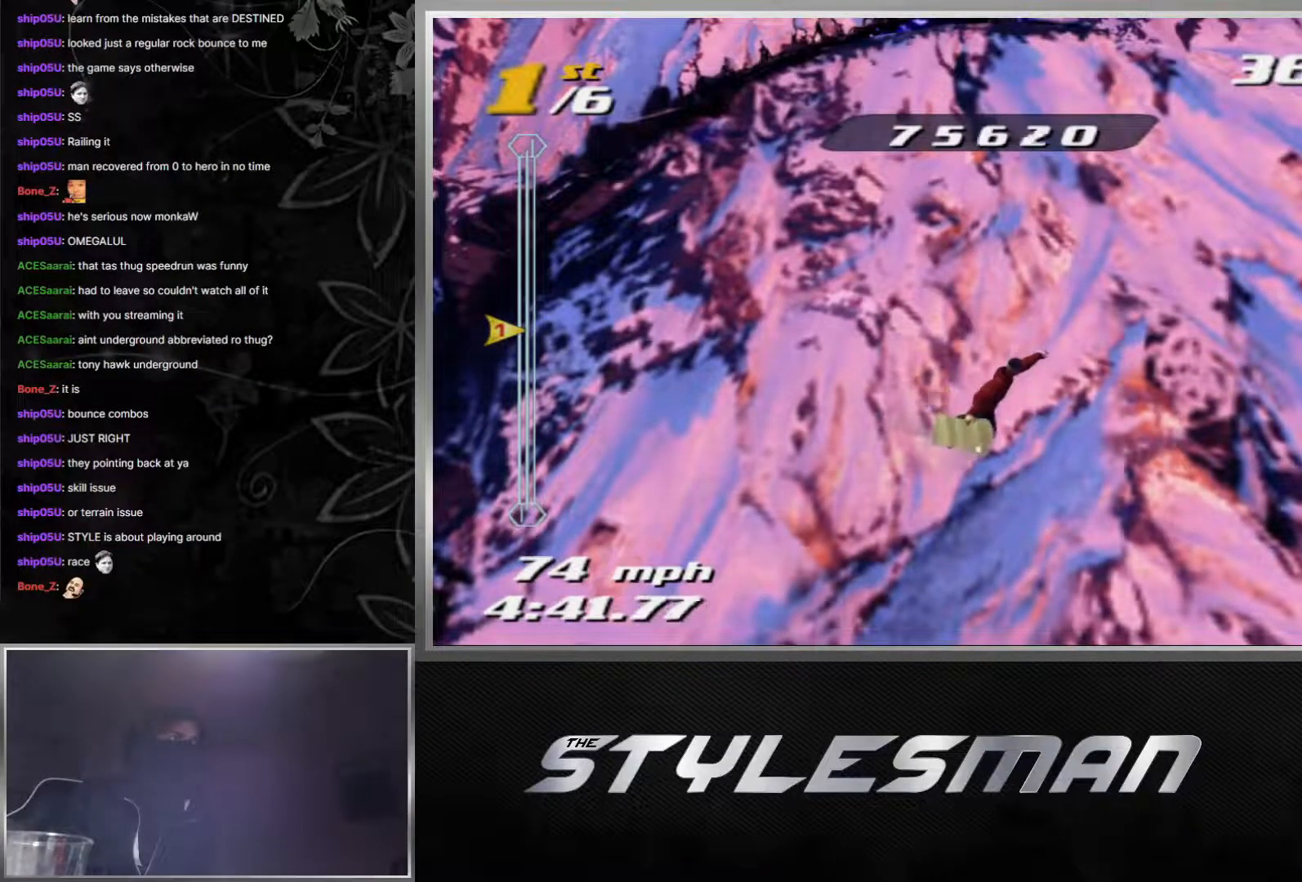
Gameplay with a controller (Xbox layout); each line is a JSON object with the inputs held at the frame after it. "events" lists button and stick changes between this image and that frame as [ms after this image, input, new state], when the widget could be followed in between.
{"buttons": ["X", "L2", "R2", "DPAD_LEFT"], "left_stick": "center", "right_stick": "center", "events": []}
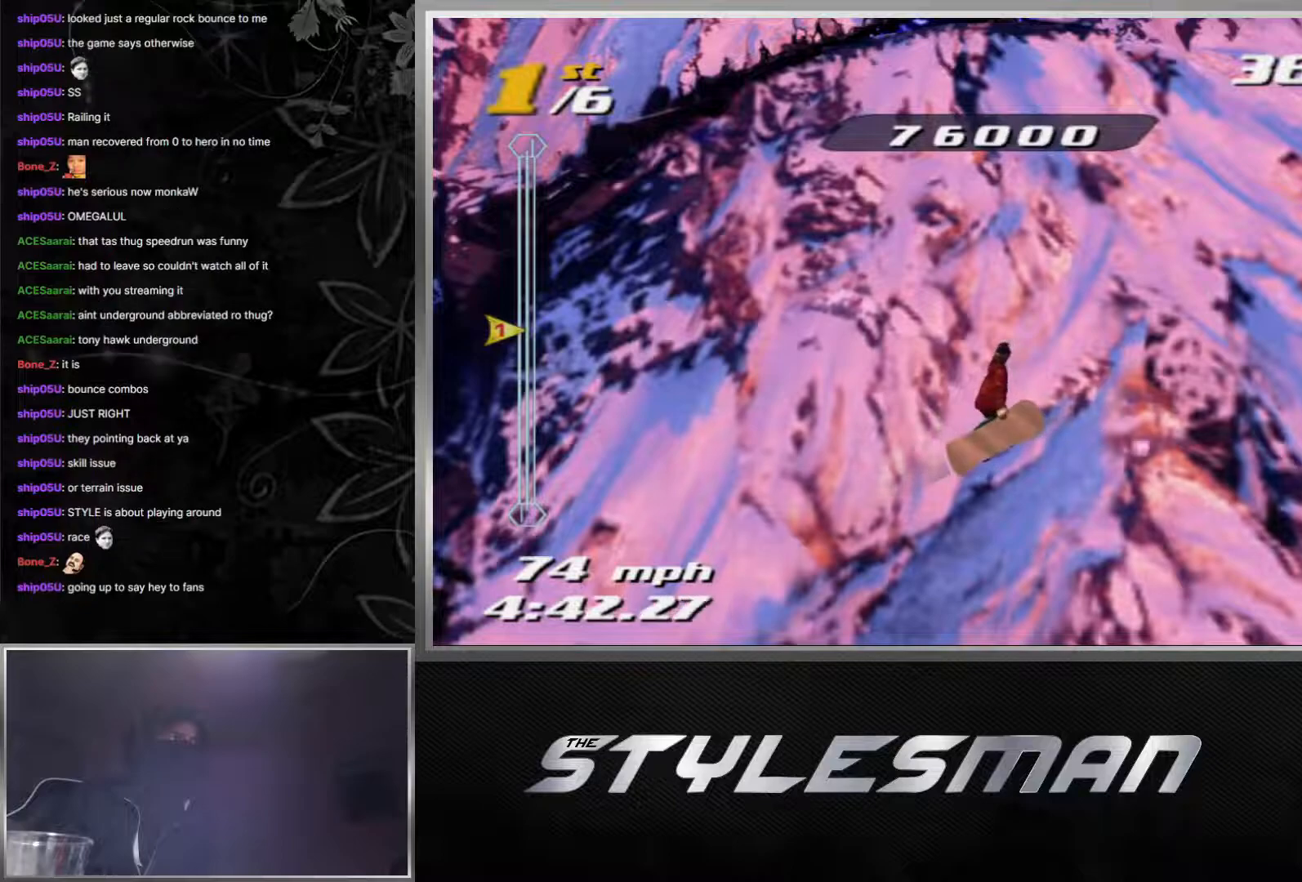
{"buttons": ["X", "L2", "R2", "DPAD_LEFT"], "left_stick": "center", "right_stick": "center", "events": []}
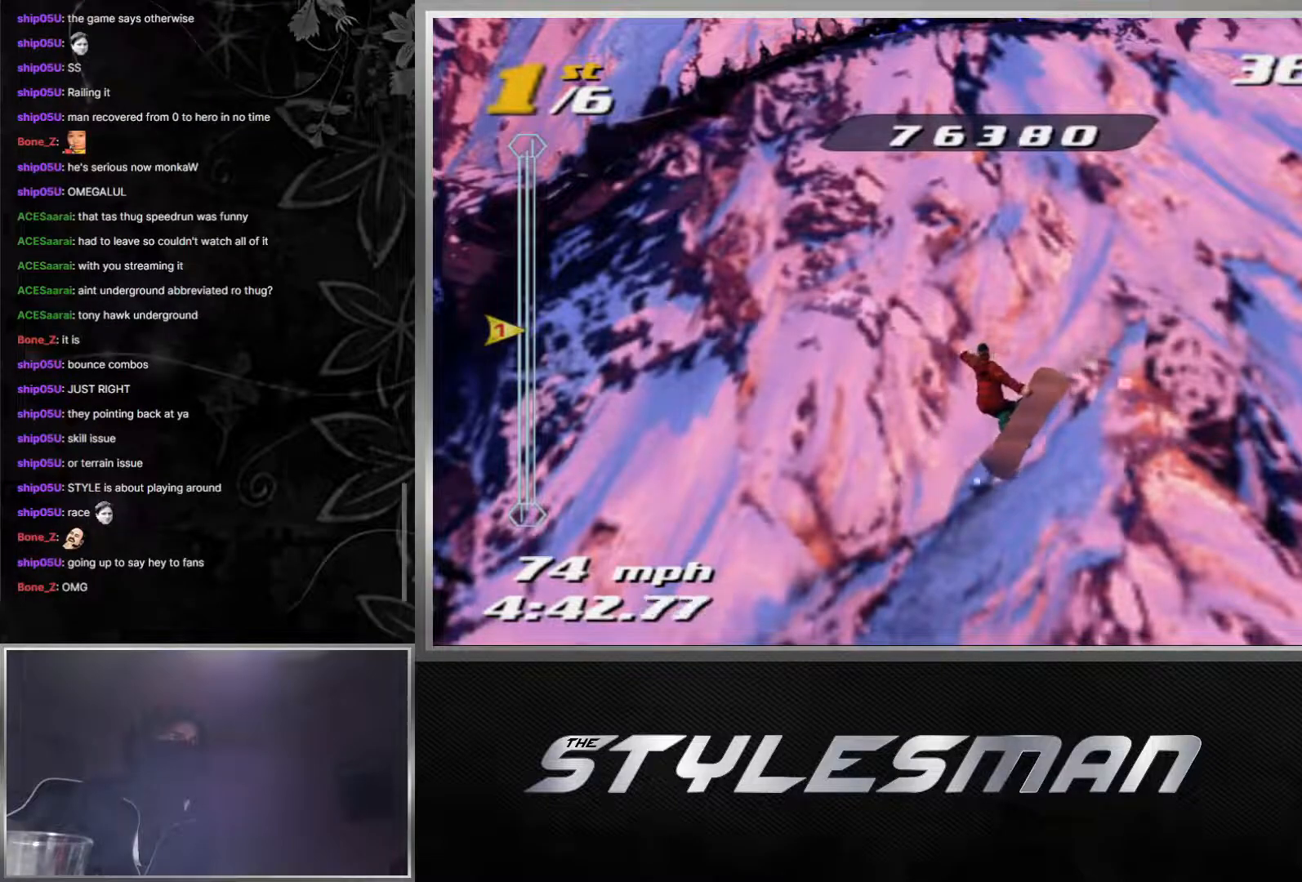
{"buttons": ["X", "L2", "R2", "DPAD_LEFT"], "left_stick": "center", "right_stick": "center", "events": []}
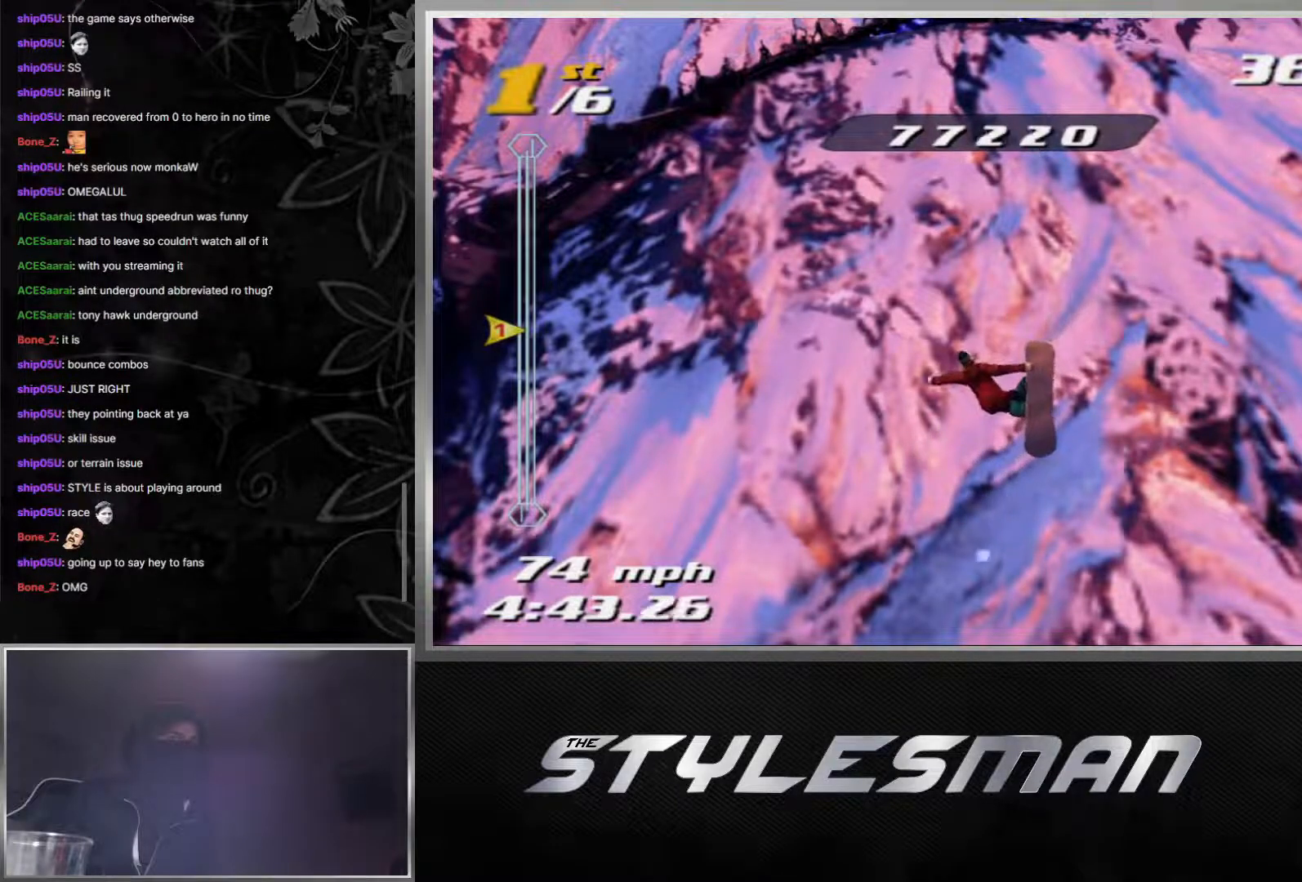
{"buttons": ["DPAD_LEFT"], "left_stick": "center", "right_stick": "center", "events": [[50, "L2", "up"], [183, "R2", "up"], [183, "X", "up"]]}
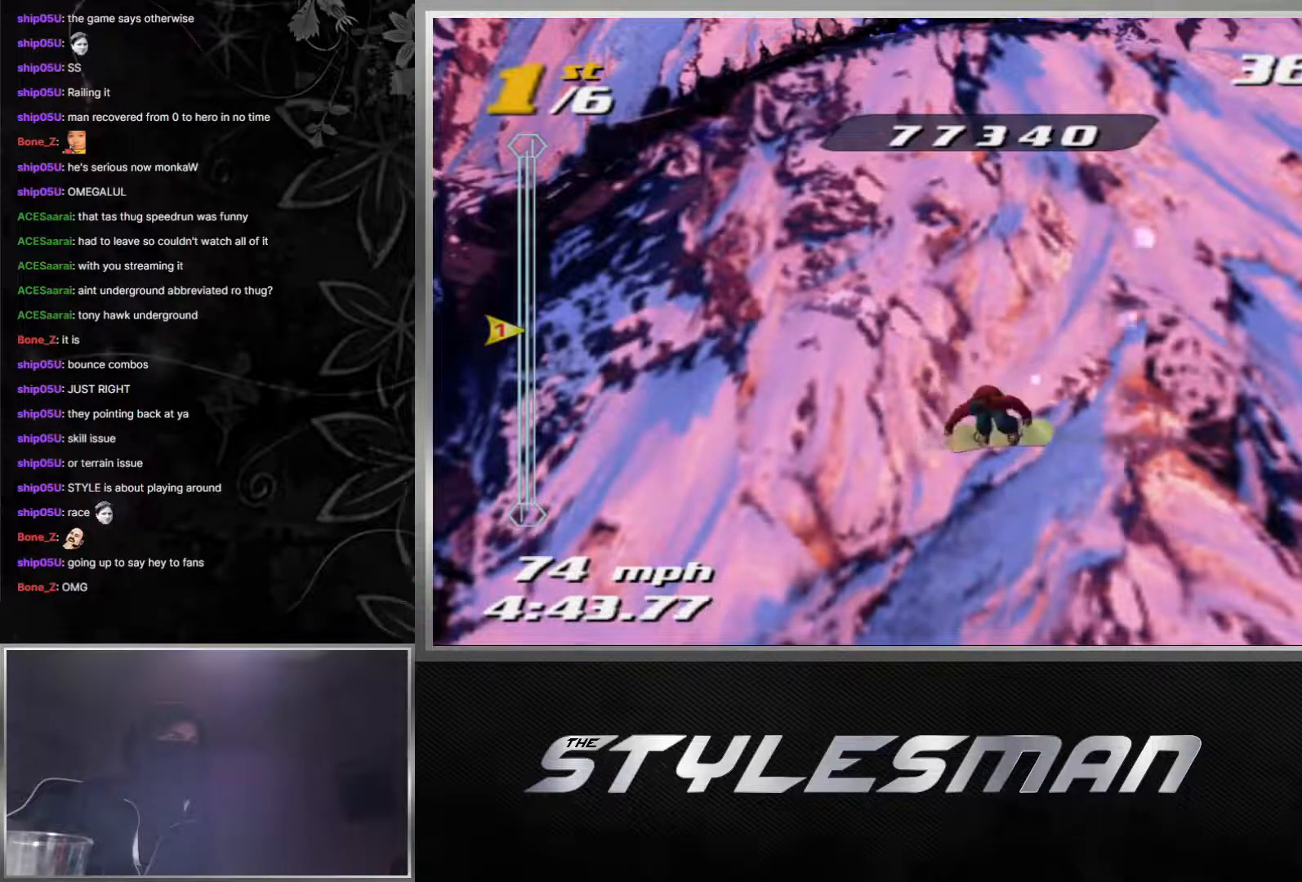
{"buttons": ["DPAD_LEFT"], "left_stick": "center", "right_stick": "center", "events": []}
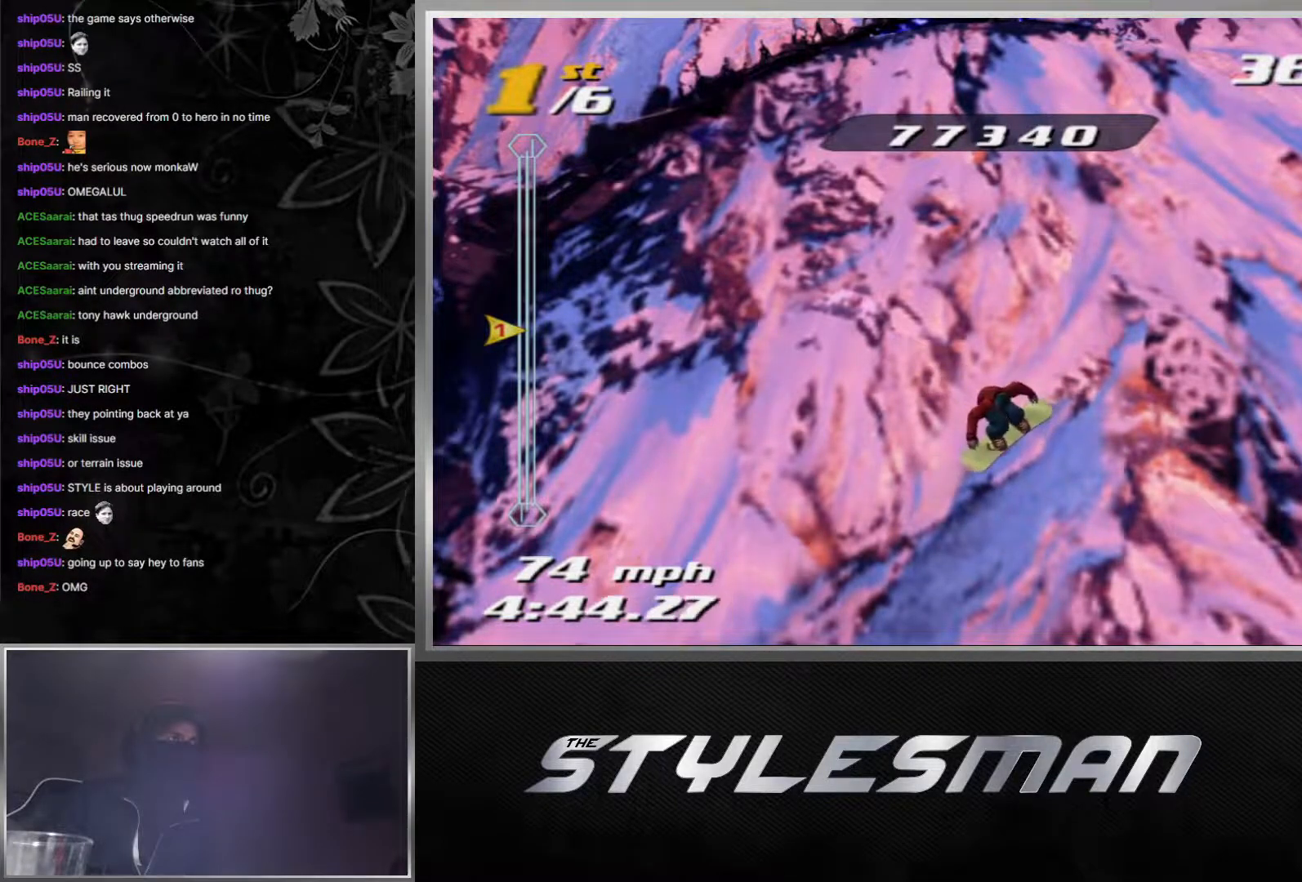
{"buttons": ["DPAD_LEFT"], "left_stick": "center", "right_stick": "center", "events": []}
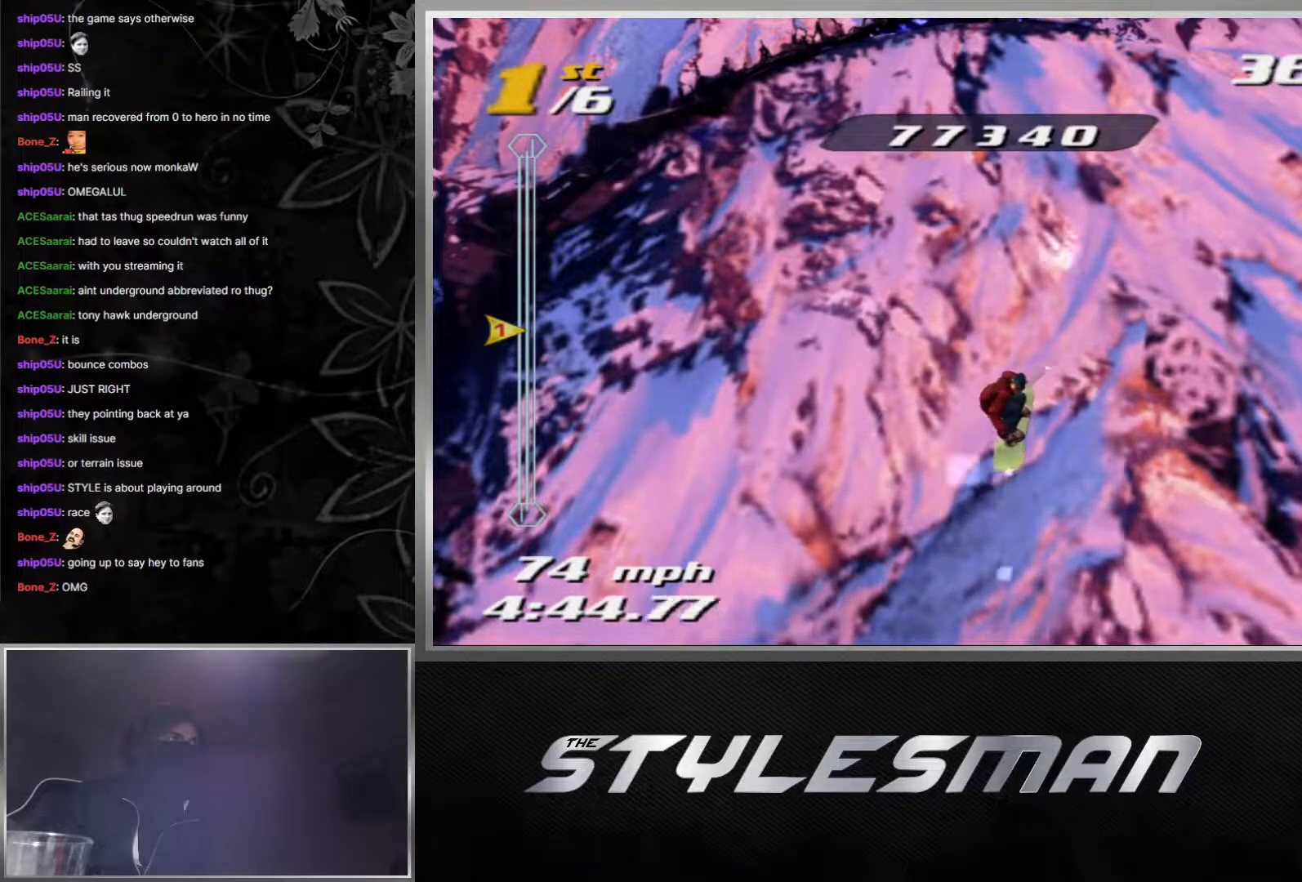
{"buttons": ["DPAD_LEFT"], "left_stick": "center", "right_stick": "center", "events": []}
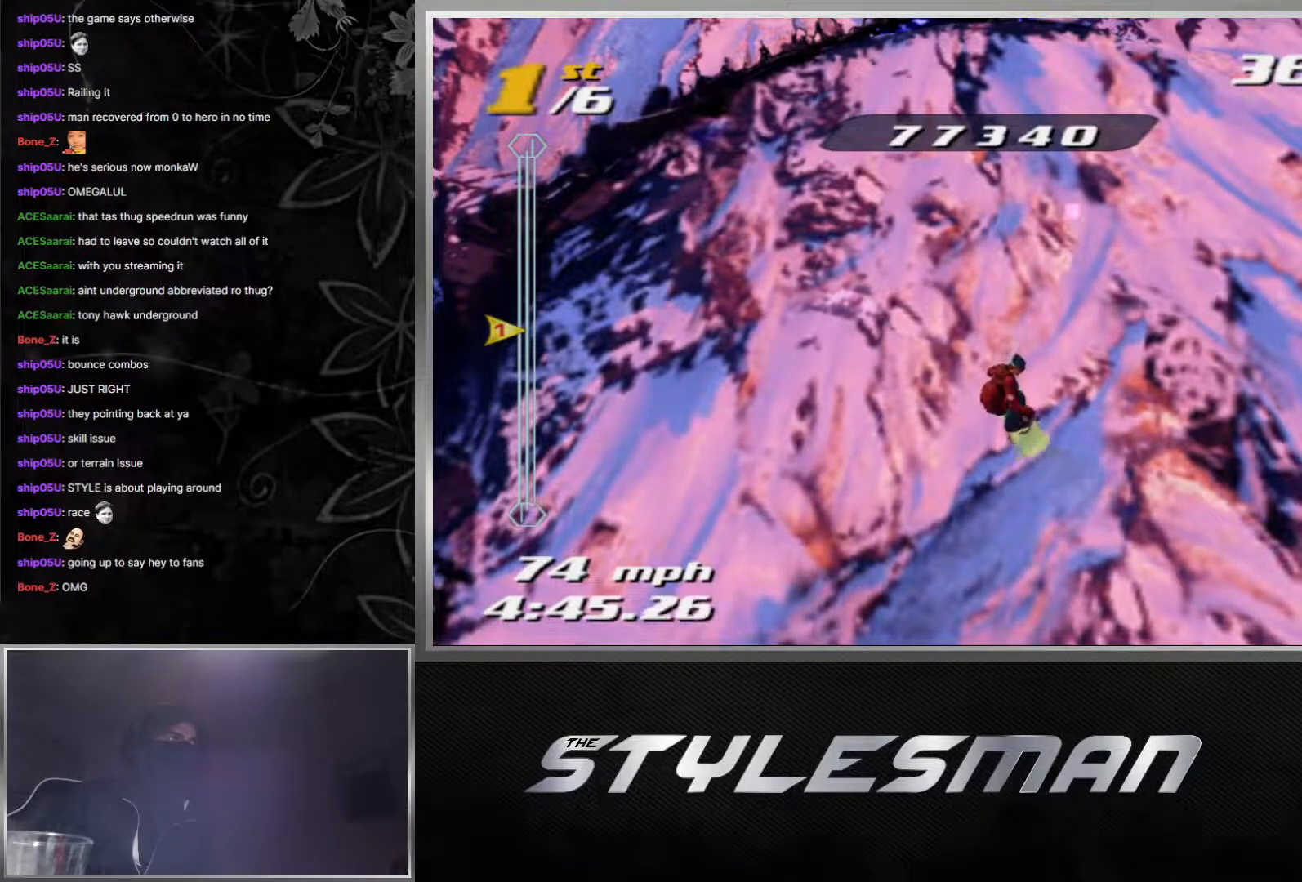
{"buttons": [], "left_stick": "center", "right_stick": "center", "events": [[117, "DPAD_LEFT", "up"]]}
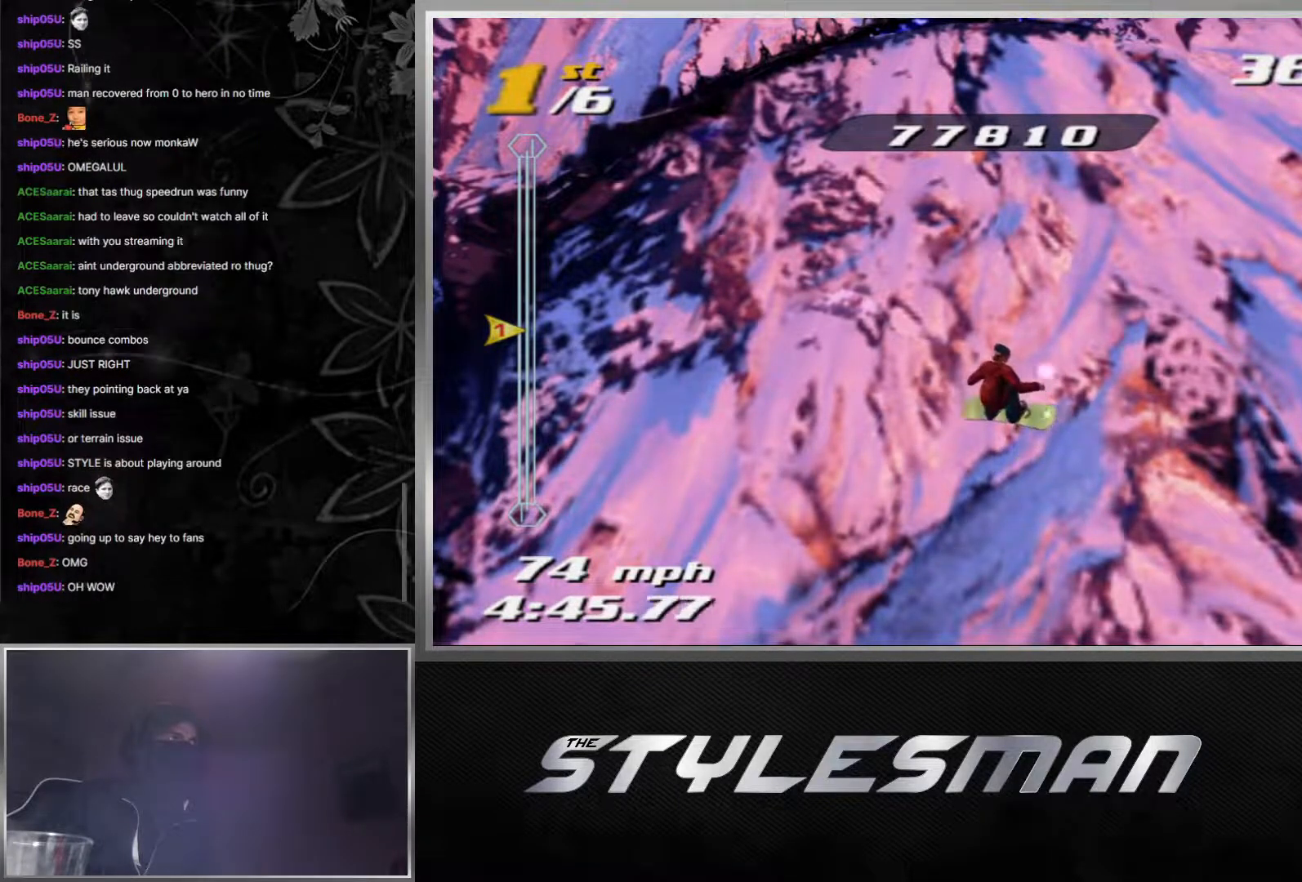
{"buttons": [], "left_stick": "center", "right_stick": "center", "events": []}
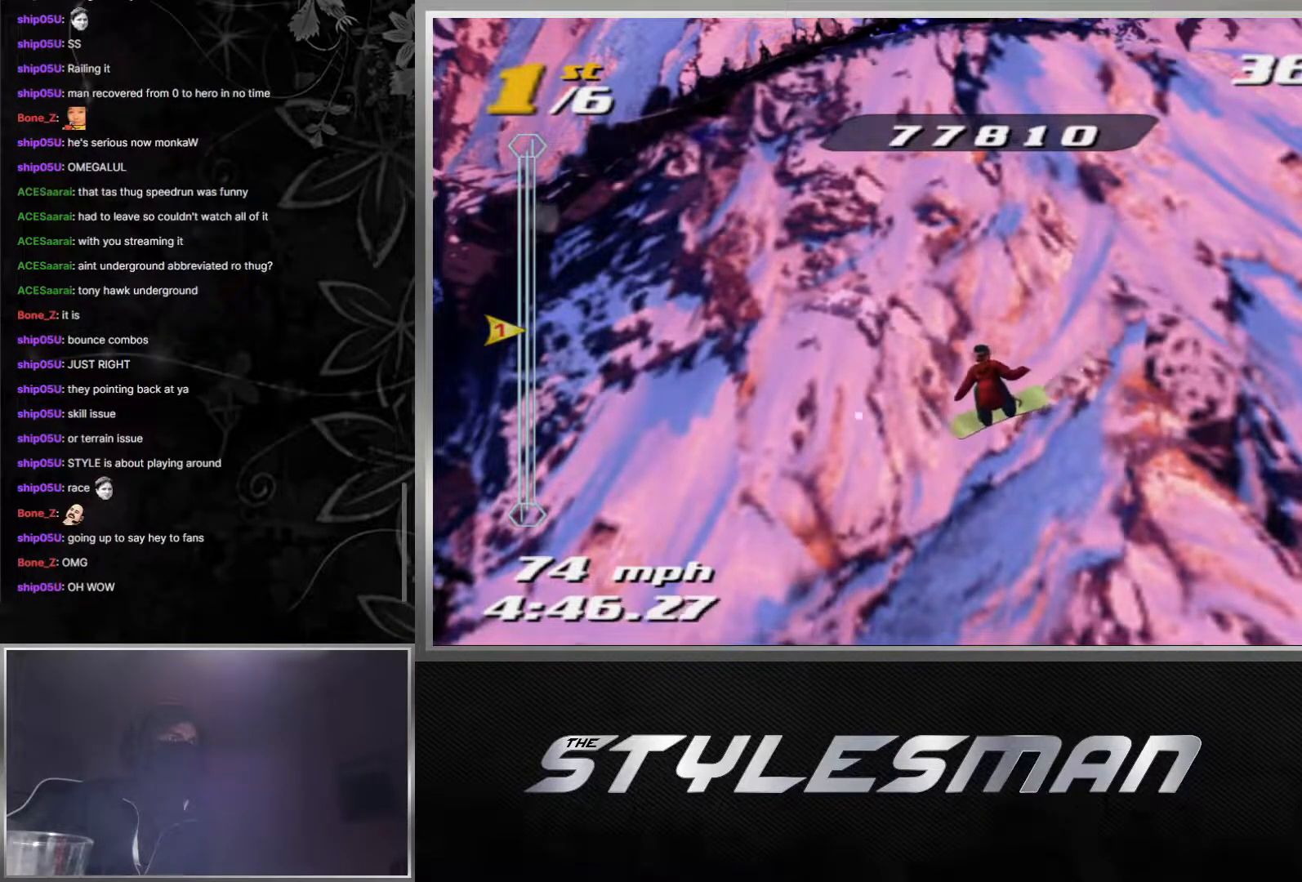
{"buttons": [], "left_stick": "center", "right_stick": "center", "events": []}
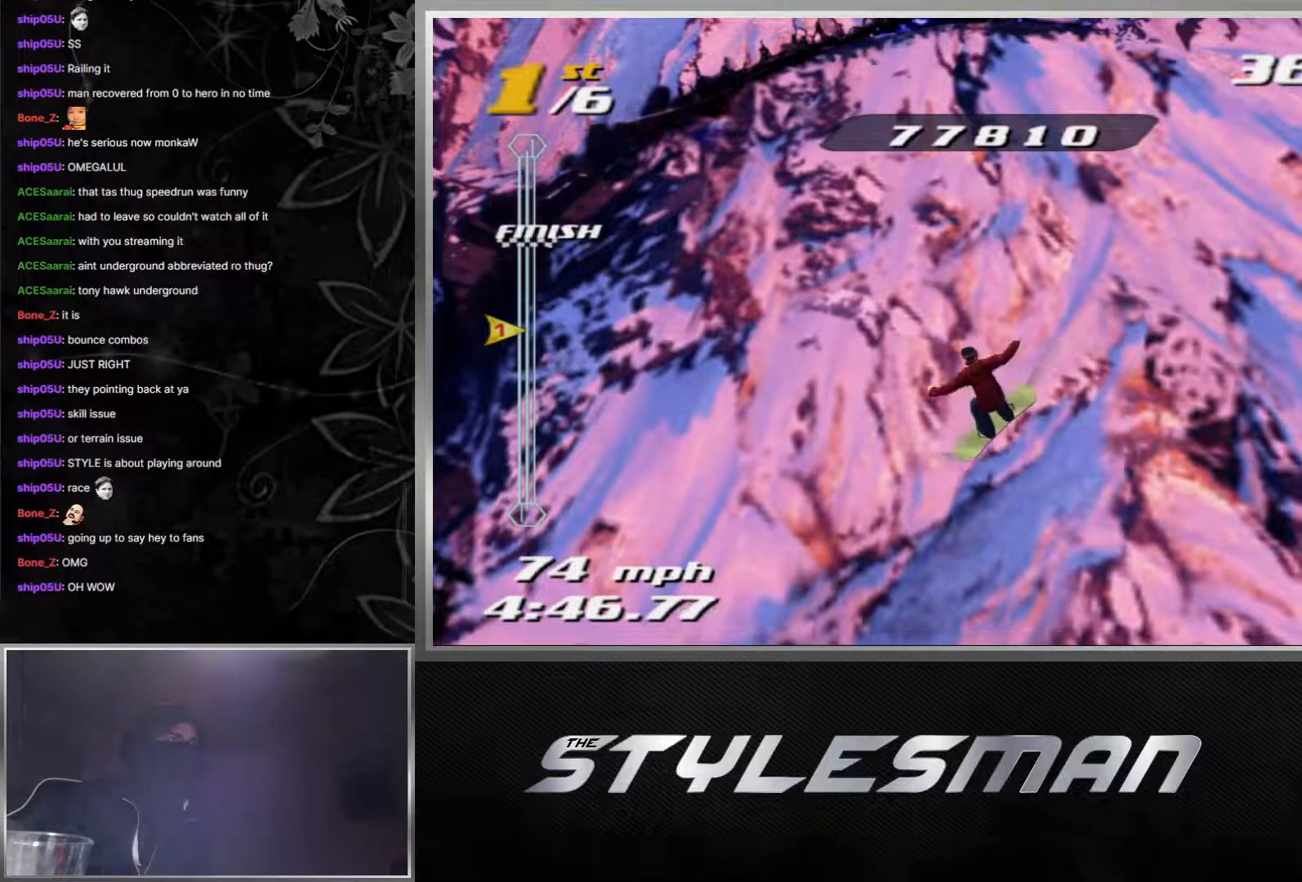
{"buttons": [], "left_stick": "center", "right_stick": "center", "events": [[333, "DPAD_LEFT", "down"], [467, "DPAD_LEFT", "up"]]}
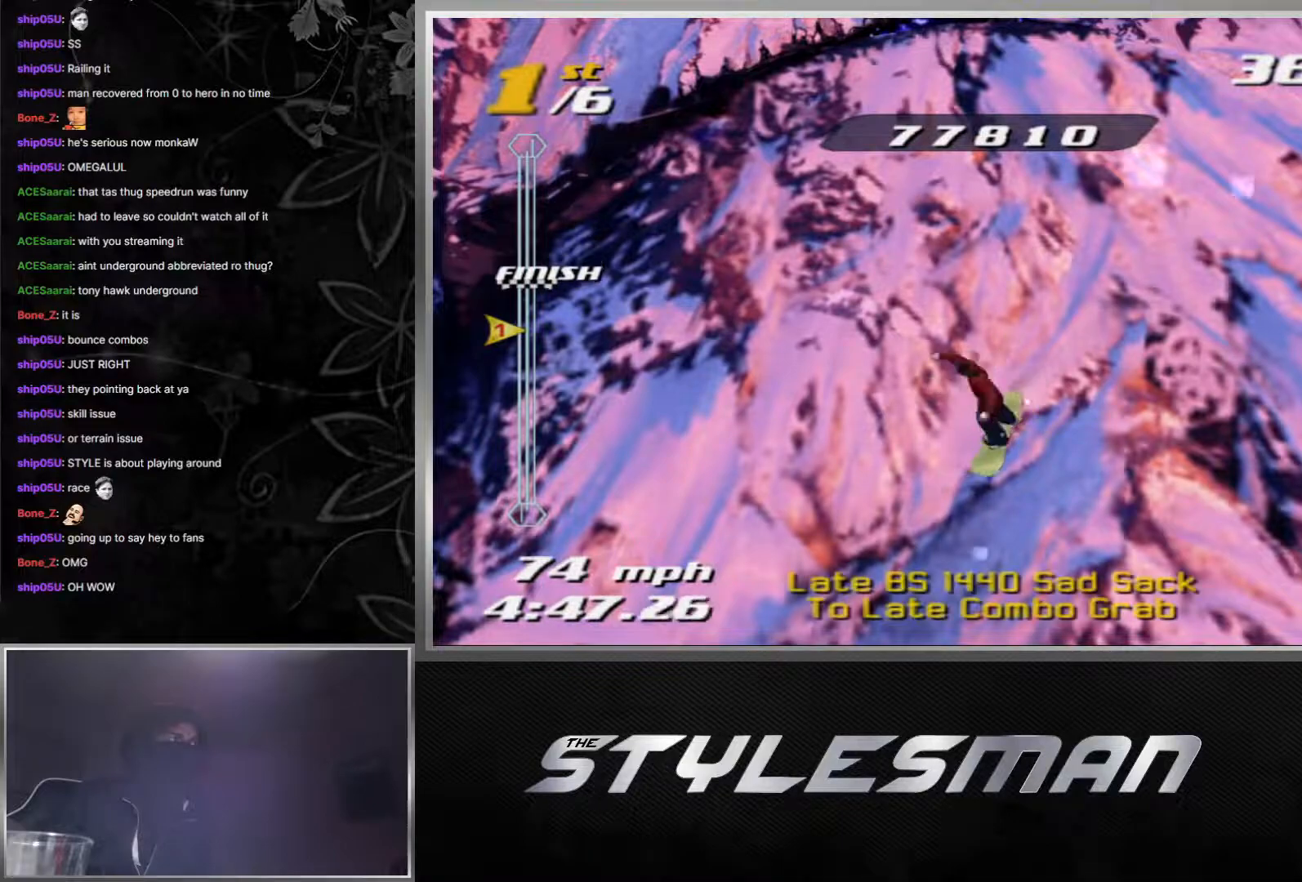
{"buttons": [], "left_stick": "center", "right_stick": "center", "events": []}
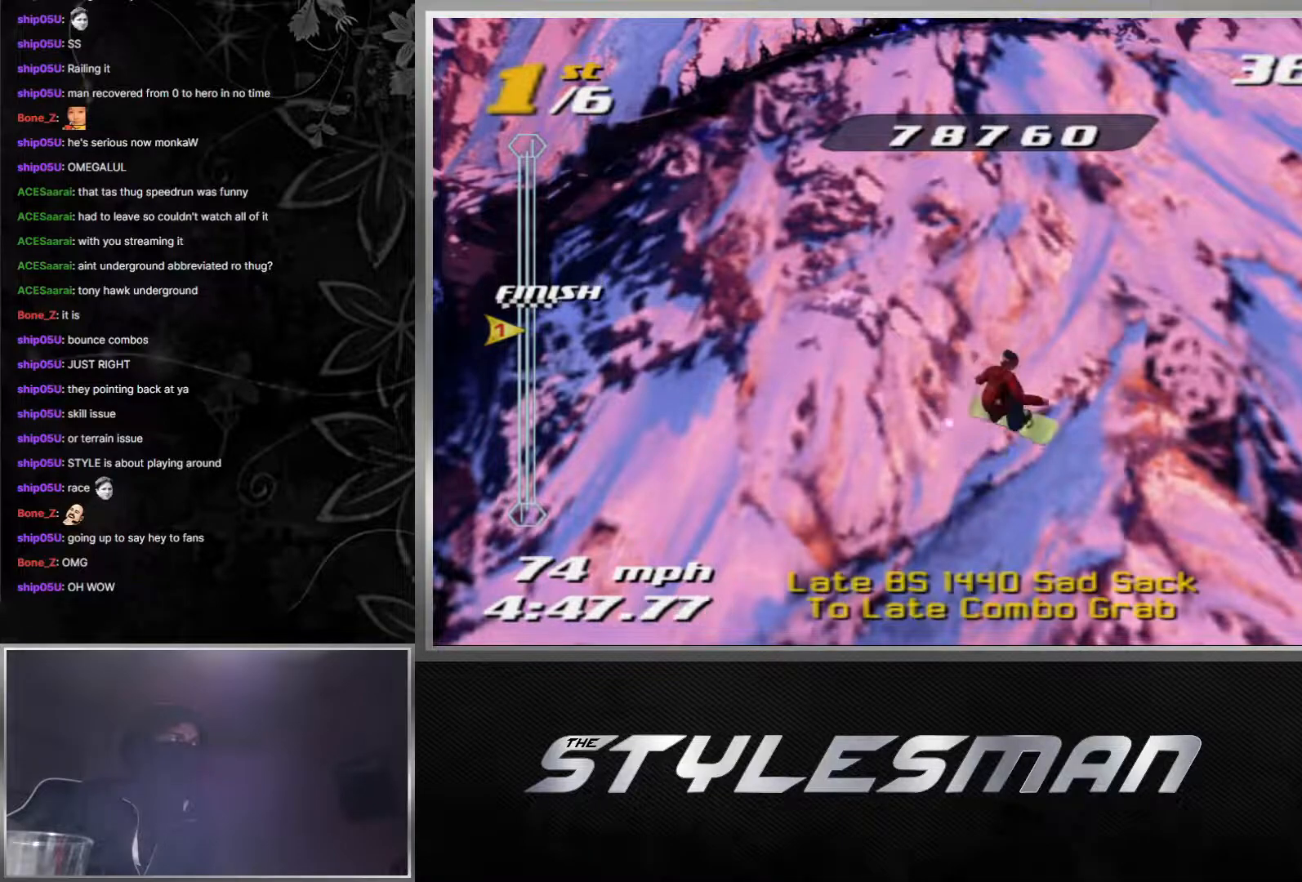
{"buttons": [], "left_stick": "center", "right_stick": "center", "events": []}
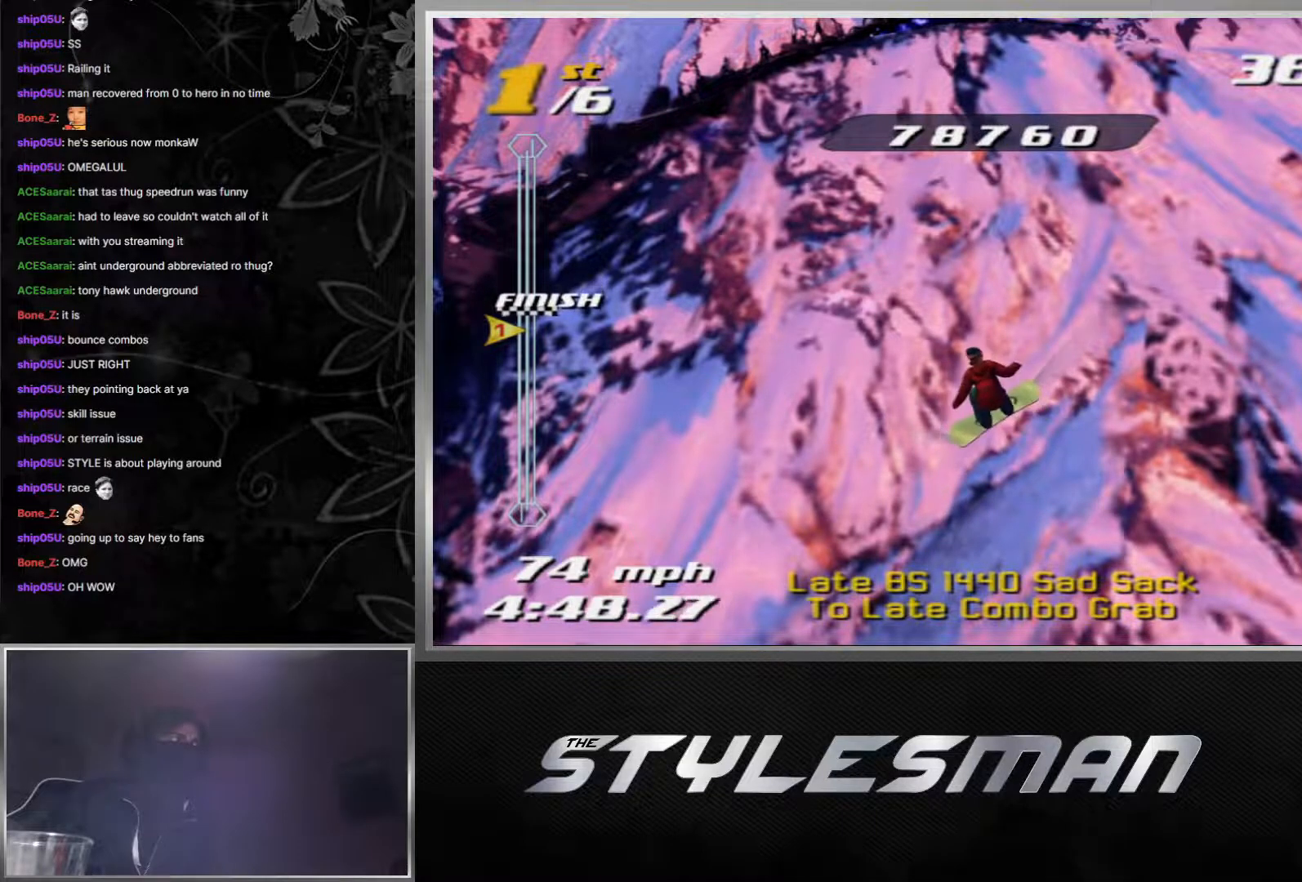
{"buttons": [], "left_stick": "center", "right_stick": "center", "events": []}
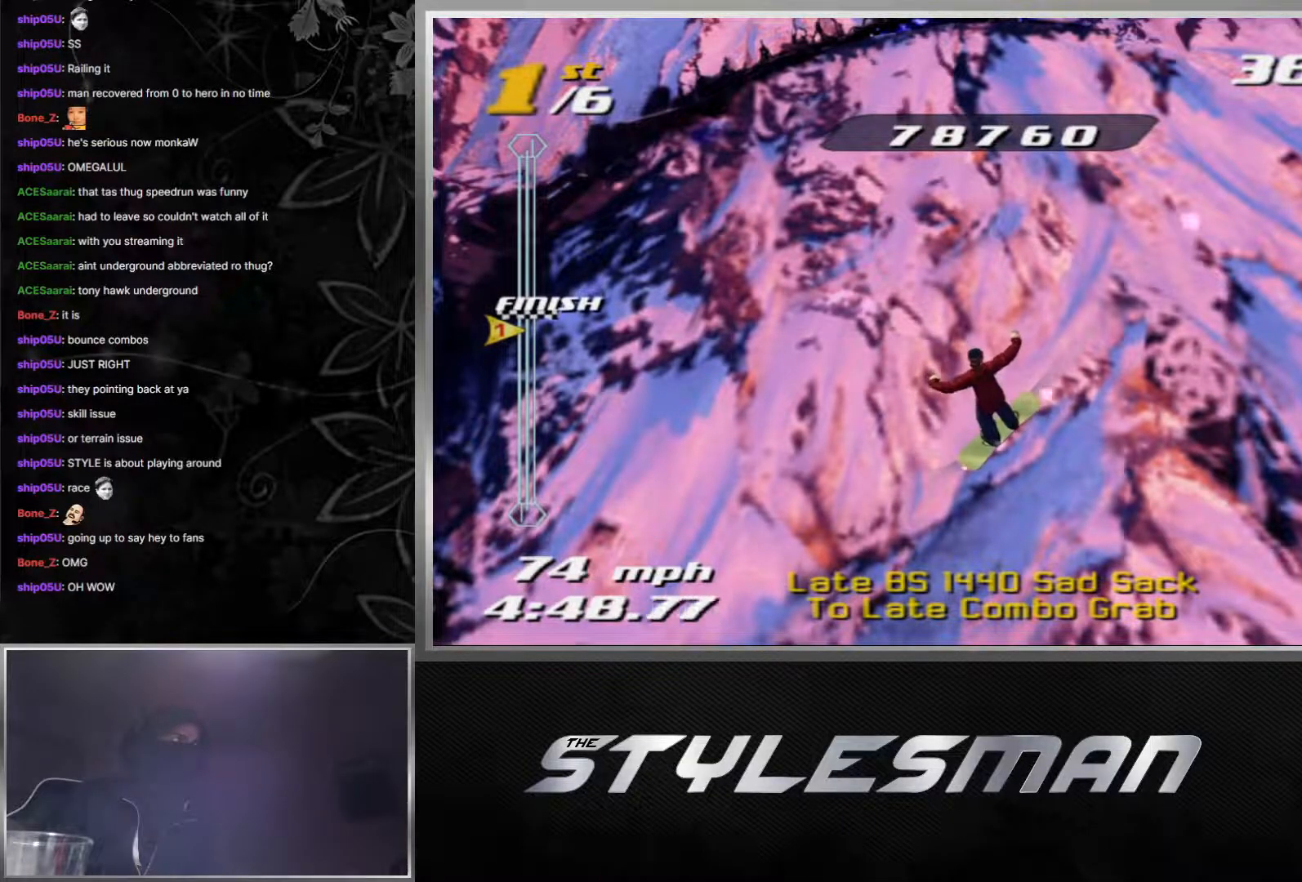
{"buttons": [], "left_stick": "center", "right_stick": "center", "events": []}
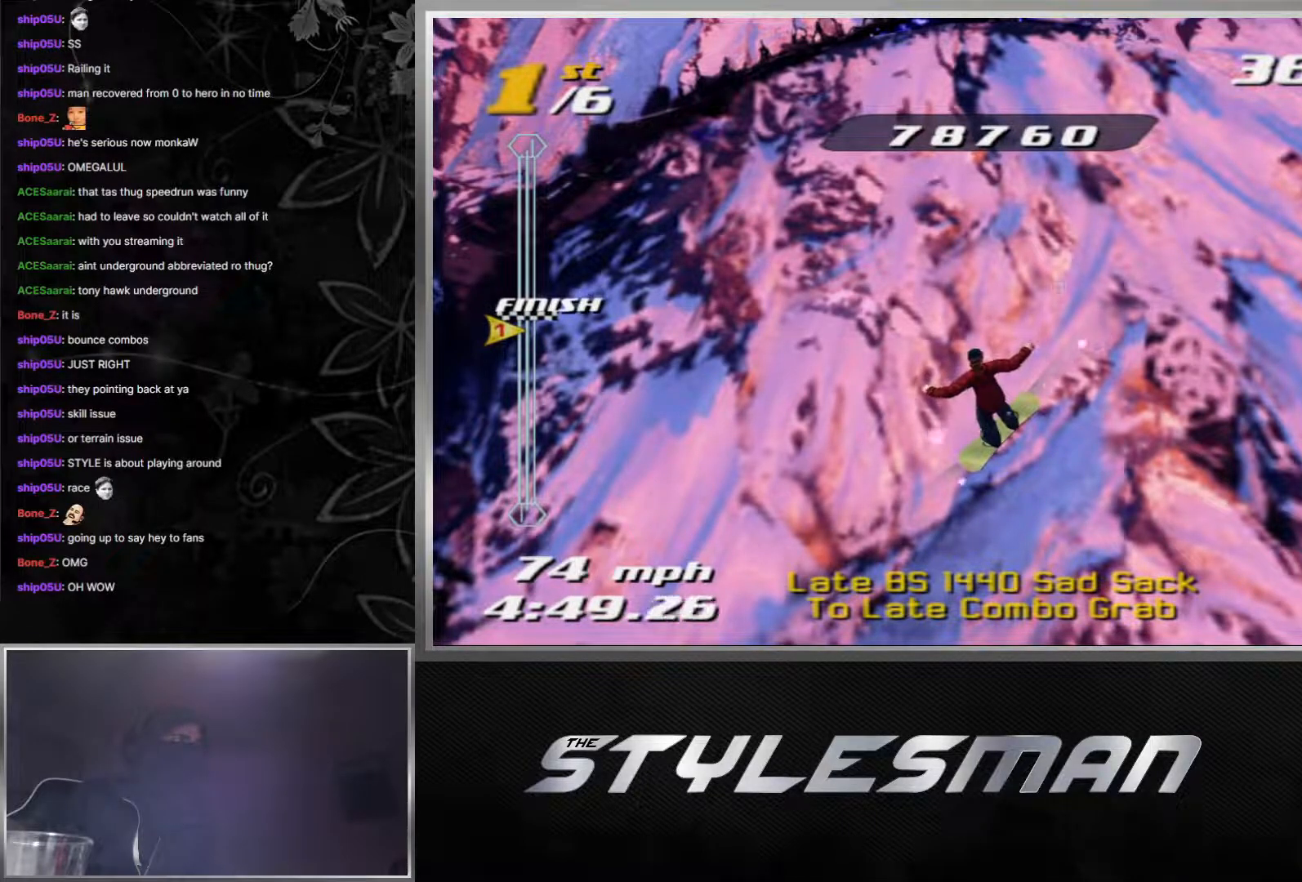
{"buttons": [], "left_stick": "center", "right_stick": "center", "events": [[167, "left_stick", "up-left"], [450, "left_stick", "center"]]}
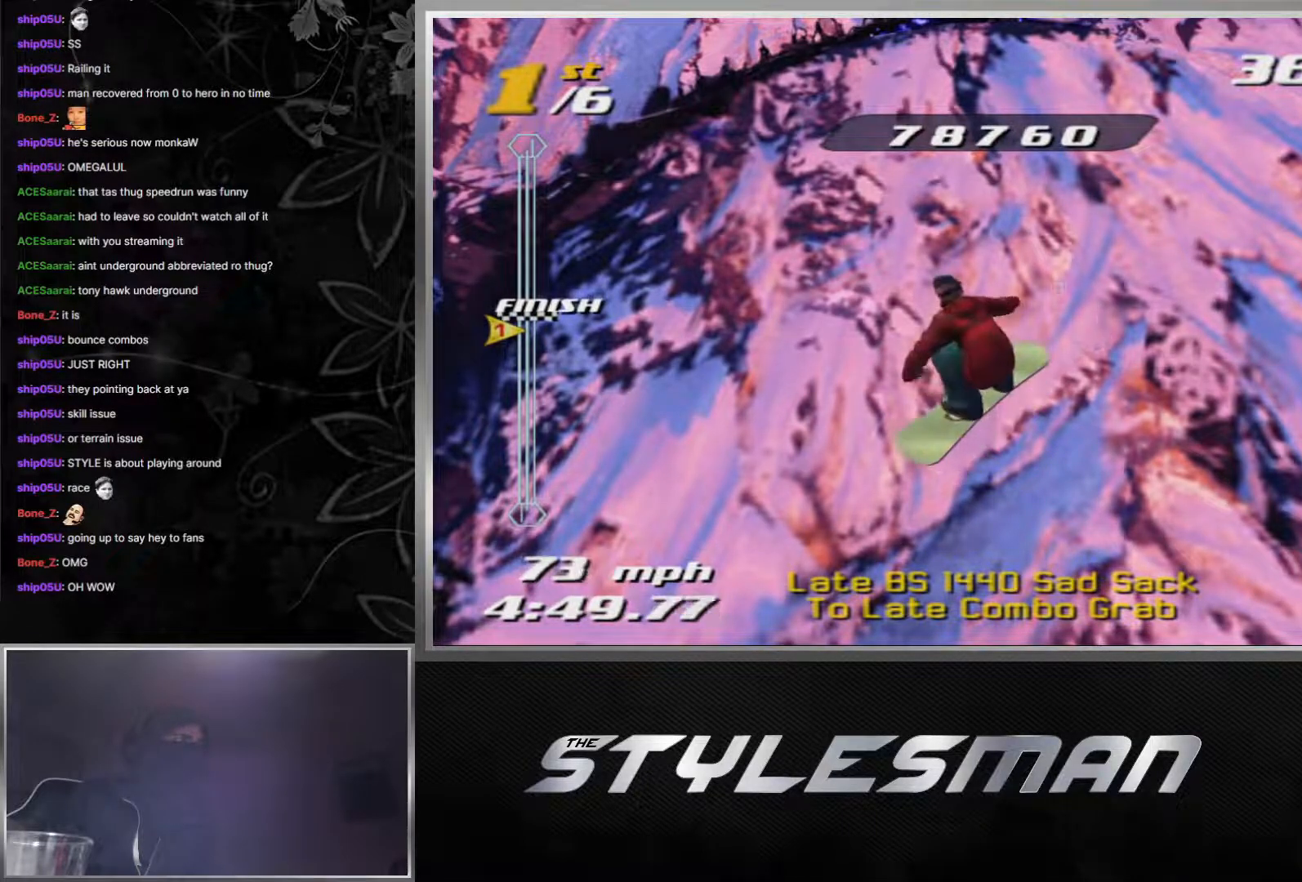
{"buttons": [], "left_stick": "center", "right_stick": "center", "events": [[183, "left_stick", "down"], [350, "left_stick", "center"]]}
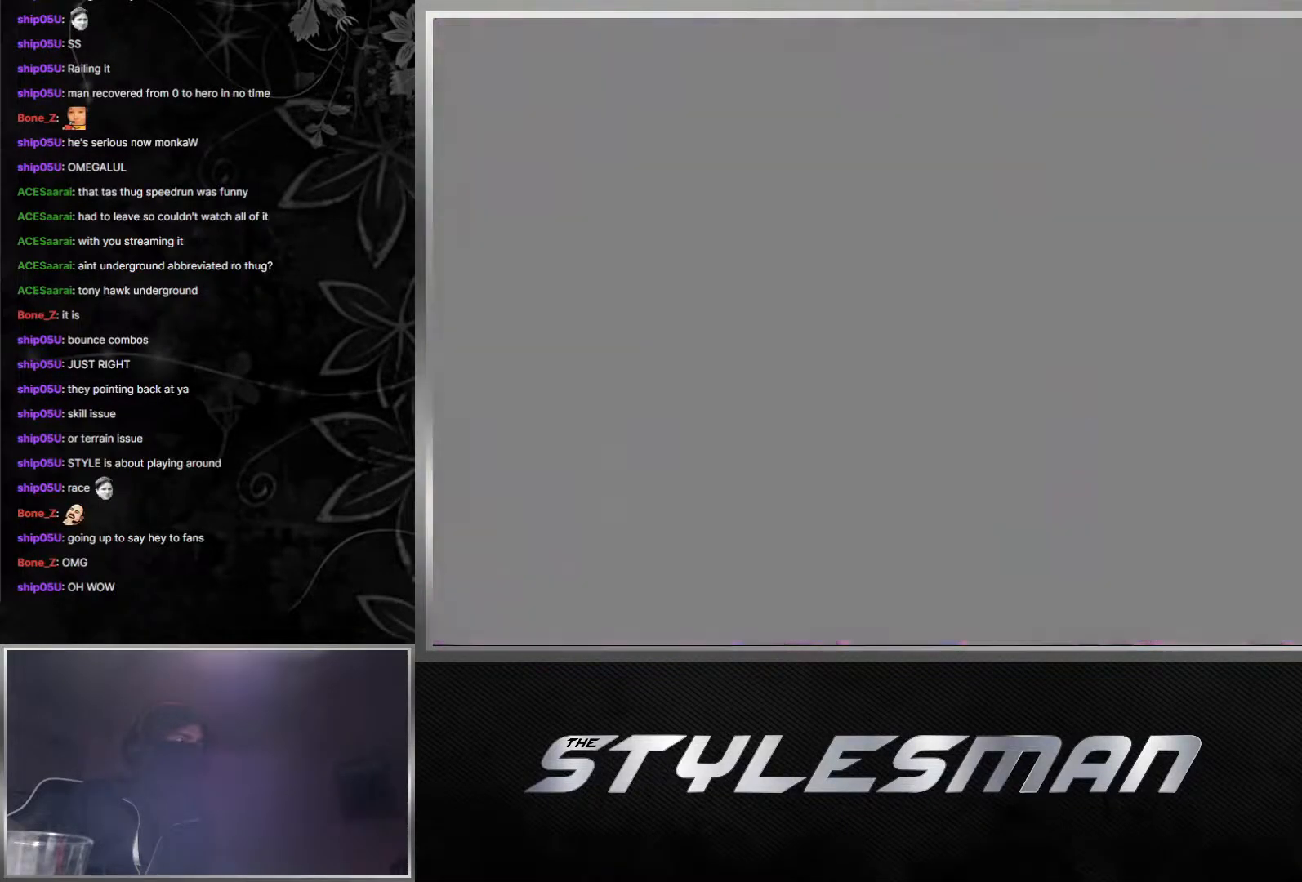
{"buttons": [], "left_stick": "center", "right_stick": "center", "events": []}
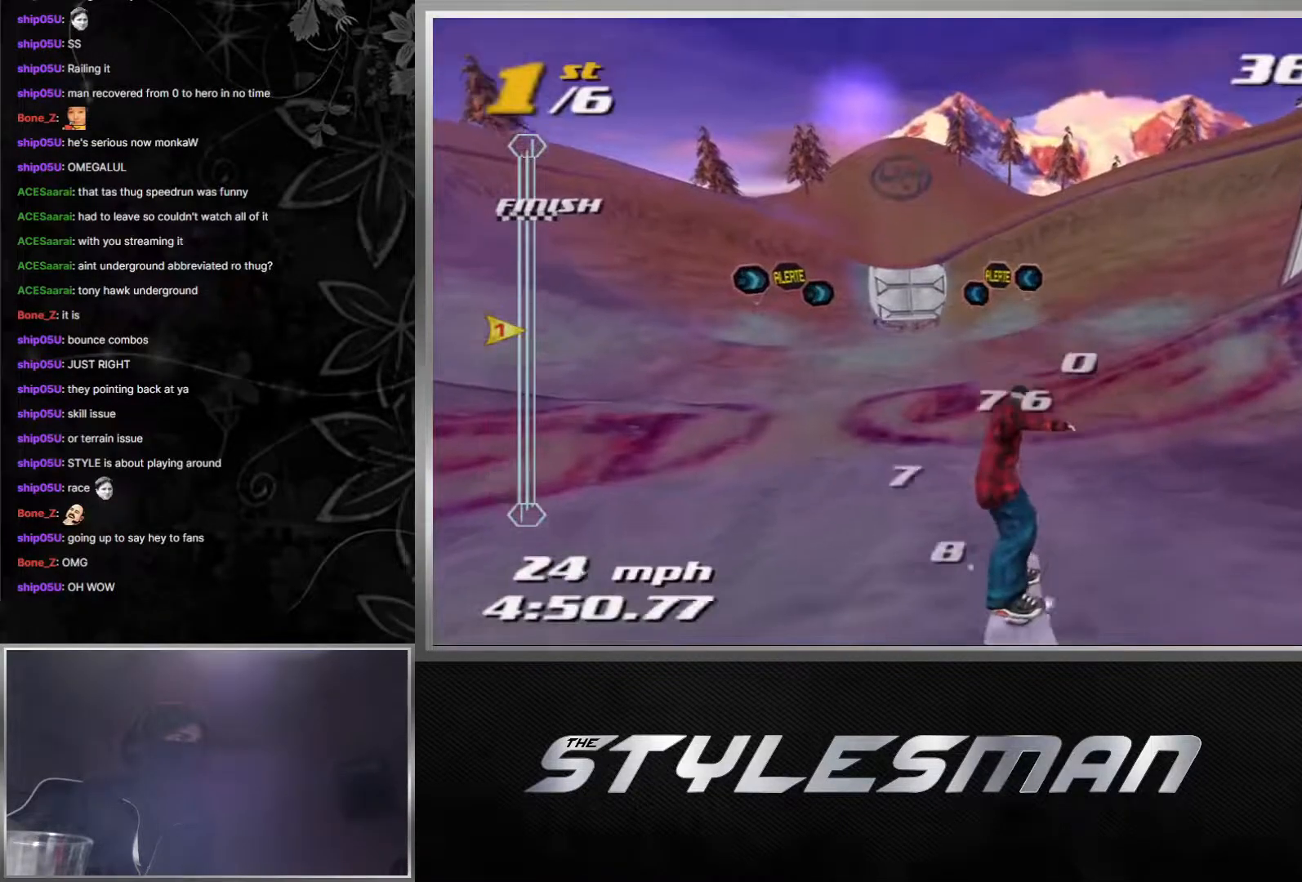
{"buttons": [], "left_stick": "center", "right_stick": "center", "events": []}
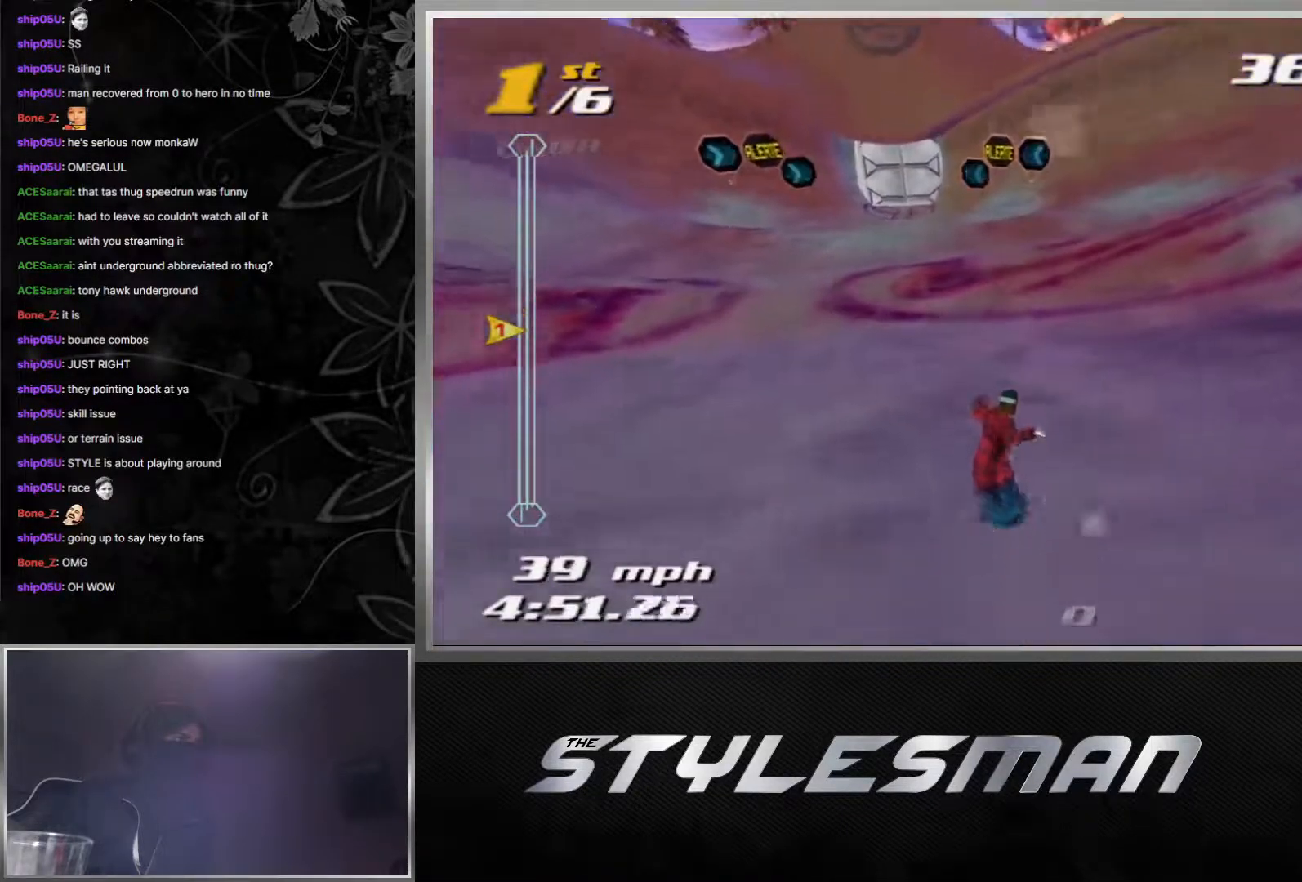
{"buttons": ["X"], "left_stick": "up", "right_stick": "center", "events": [[83, "left_stick", "up-left"], [167, "X", "down"], [317, "left_stick", "up"]]}
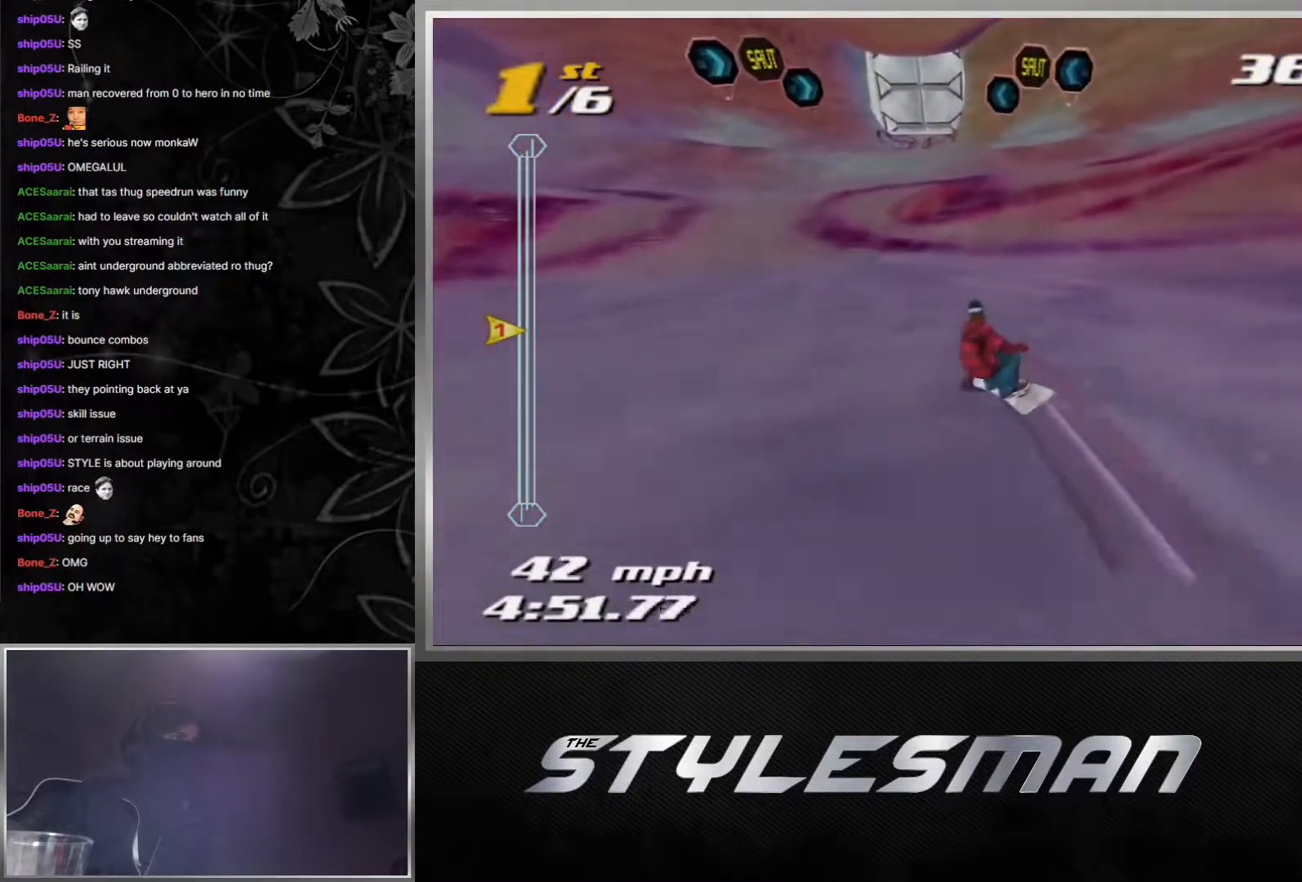
{"buttons": ["X"], "left_stick": "up", "right_stick": "center", "events": []}
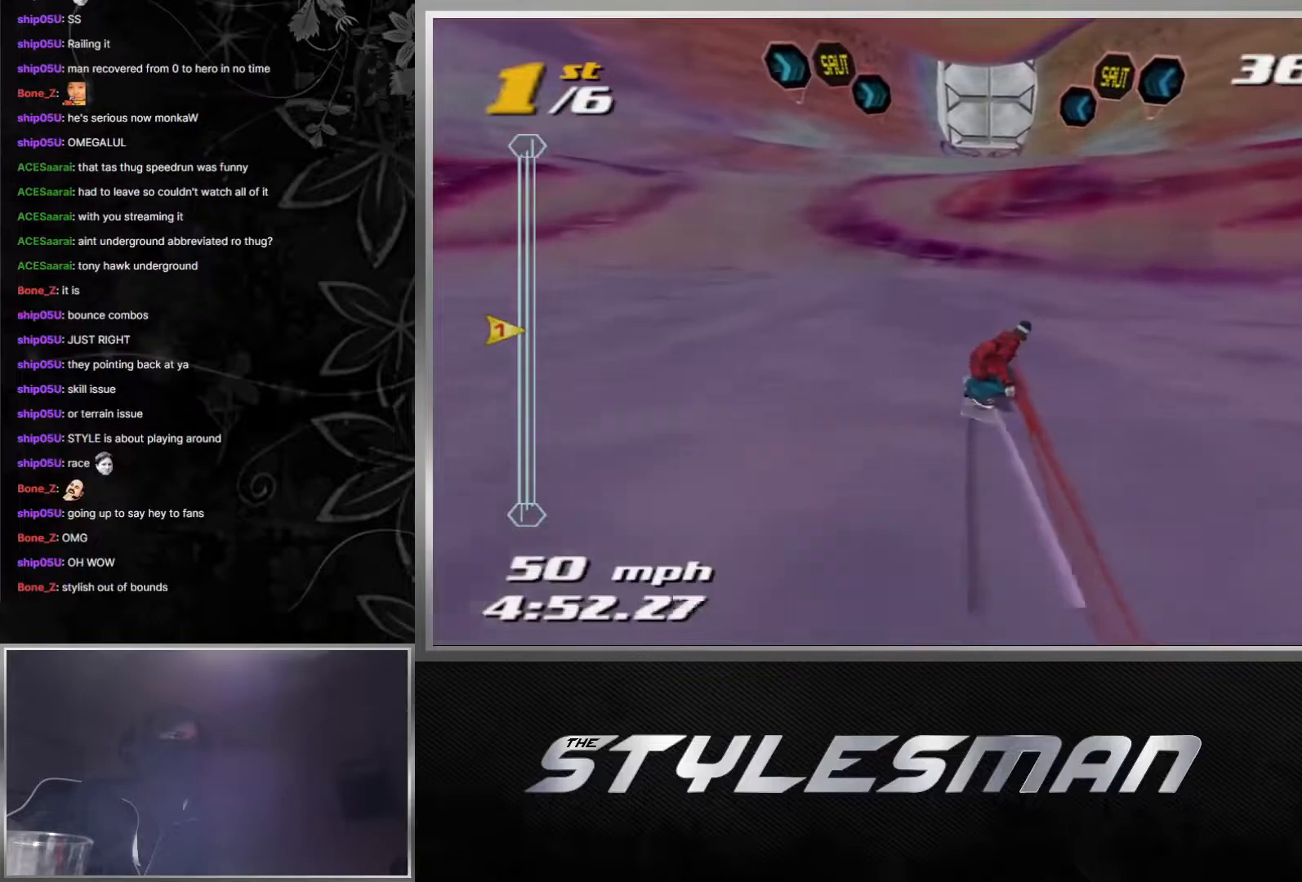
{"buttons": ["X"], "left_stick": "up", "right_stick": "center", "events": []}
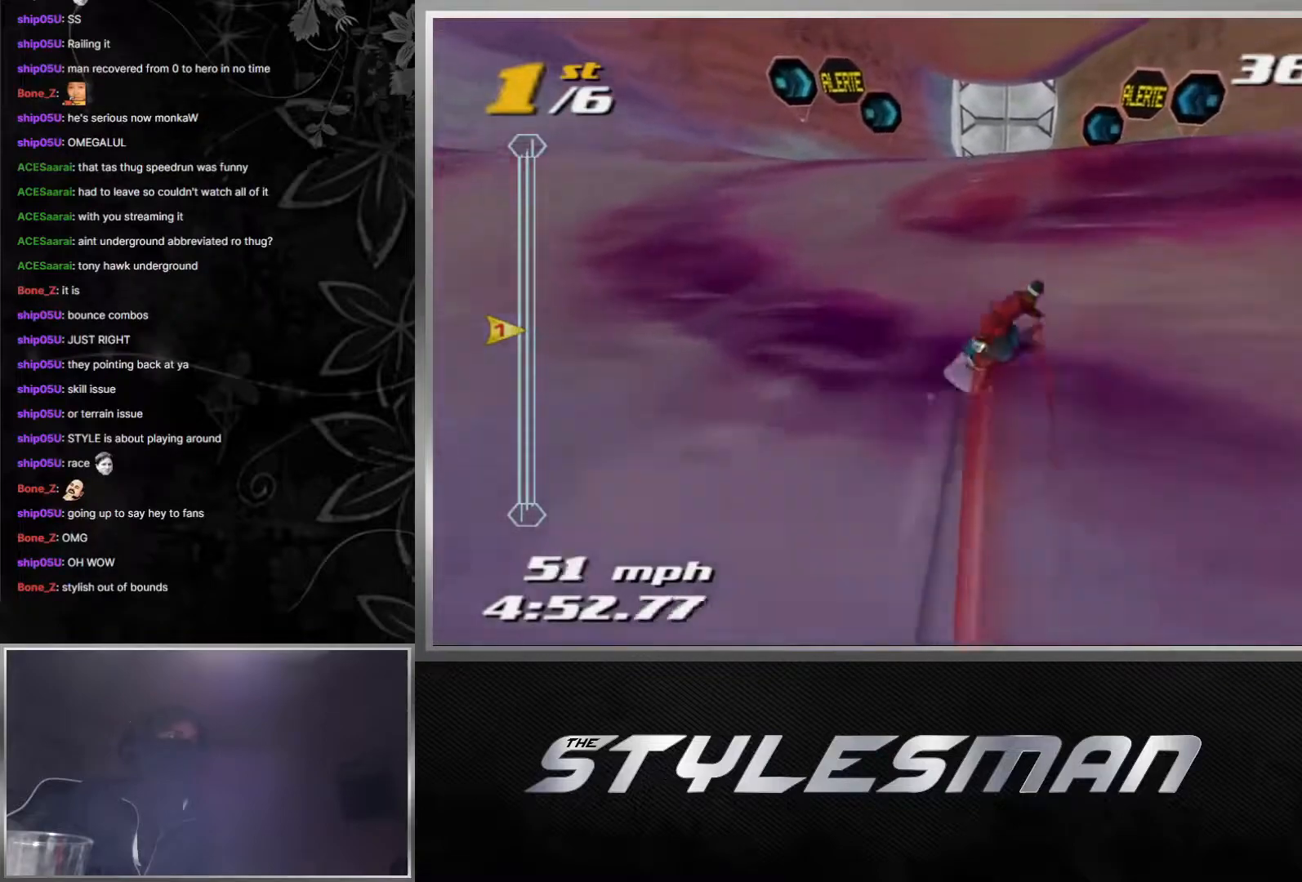
{"buttons": ["X"], "left_stick": "up", "right_stick": "center", "events": []}
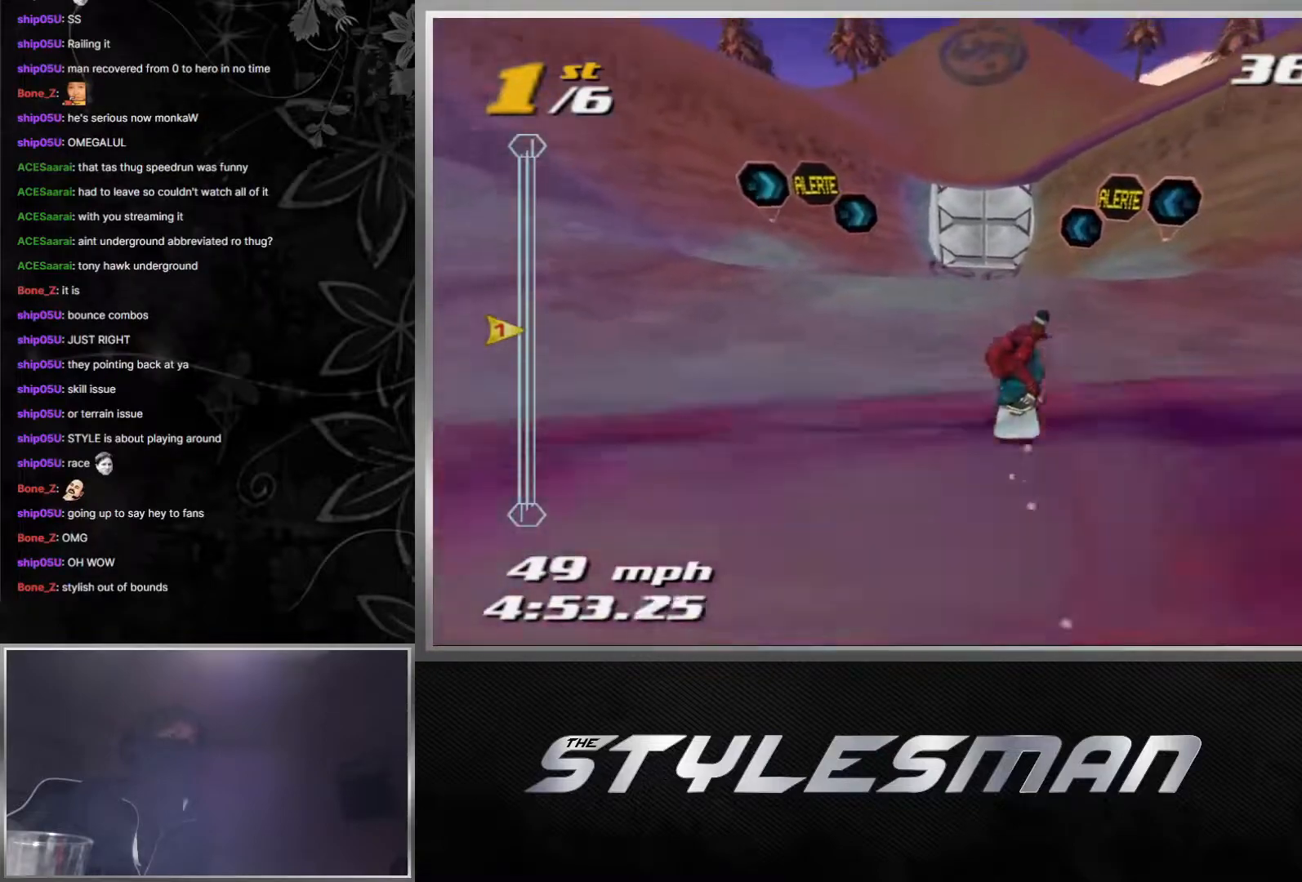
{"buttons": [], "left_stick": "center", "right_stick": "center", "events": [[17, "left_stick", "center"], [267, "X", "up"]]}
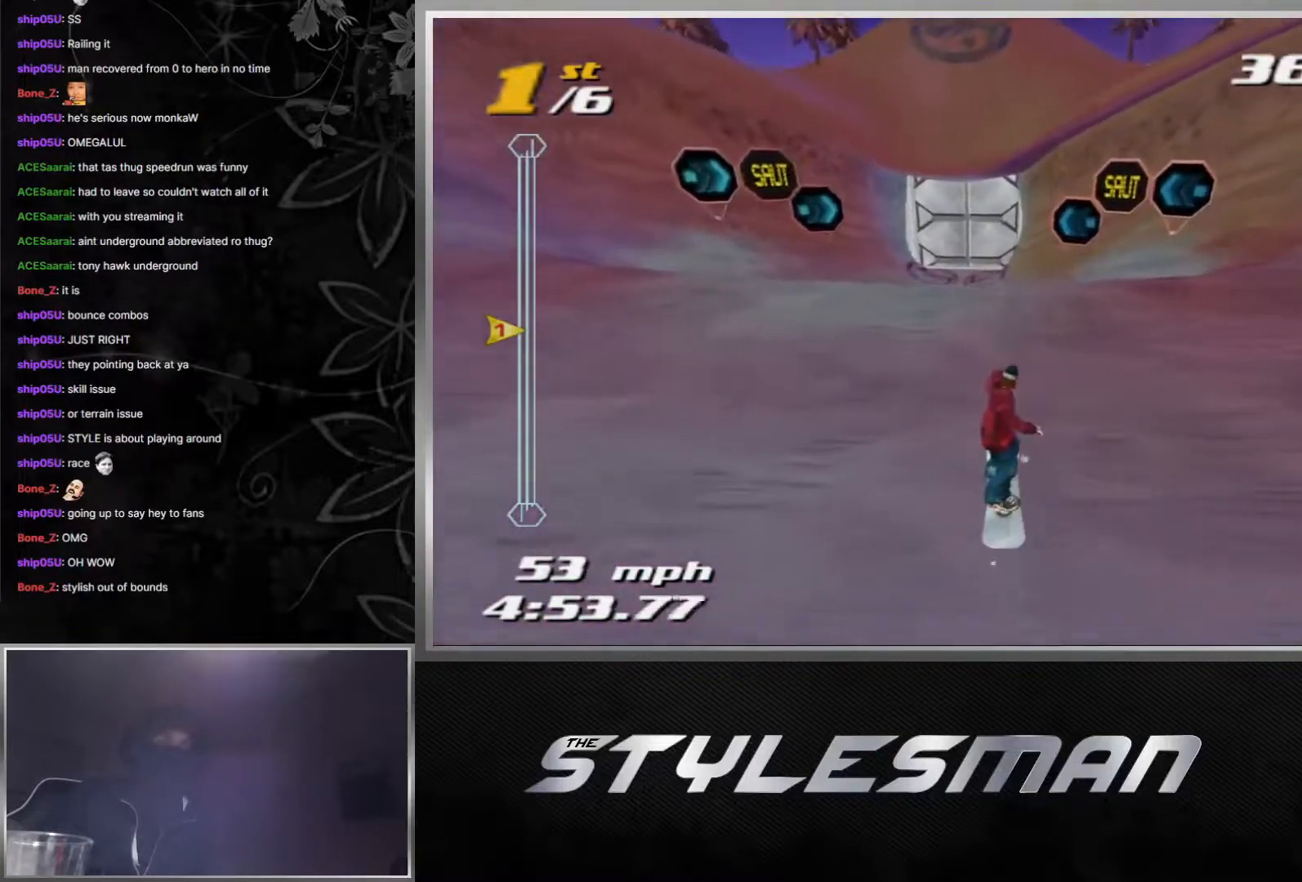
{"buttons": ["X"], "left_stick": "up-left", "right_stick": "center", "events": [[450, "left_stick", "up-left"], [467, "X", "down"]]}
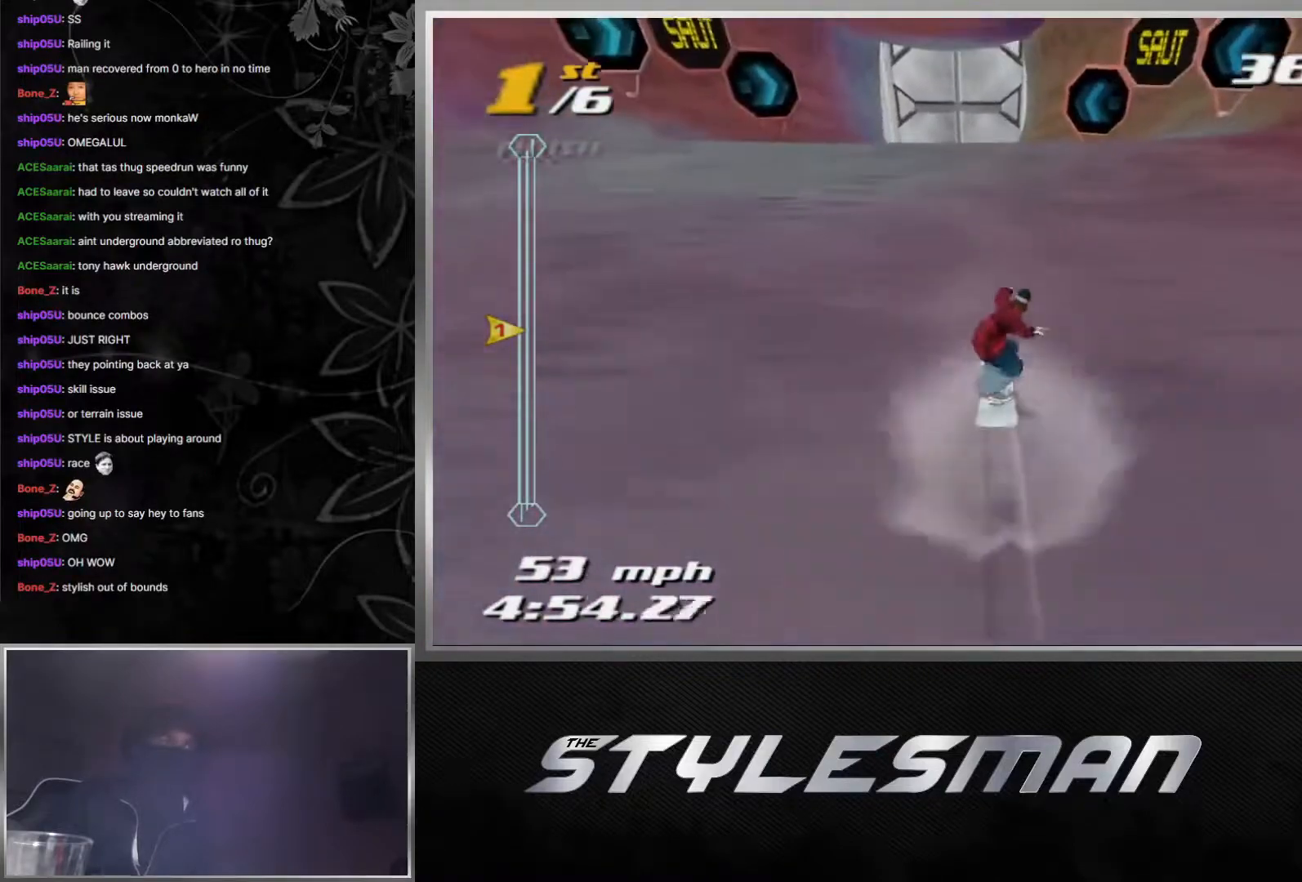
{"buttons": ["X"], "left_stick": "up-right", "right_stick": "center", "events": [[183, "left_stick", "up"], [433, "left_stick", "up-right"]]}
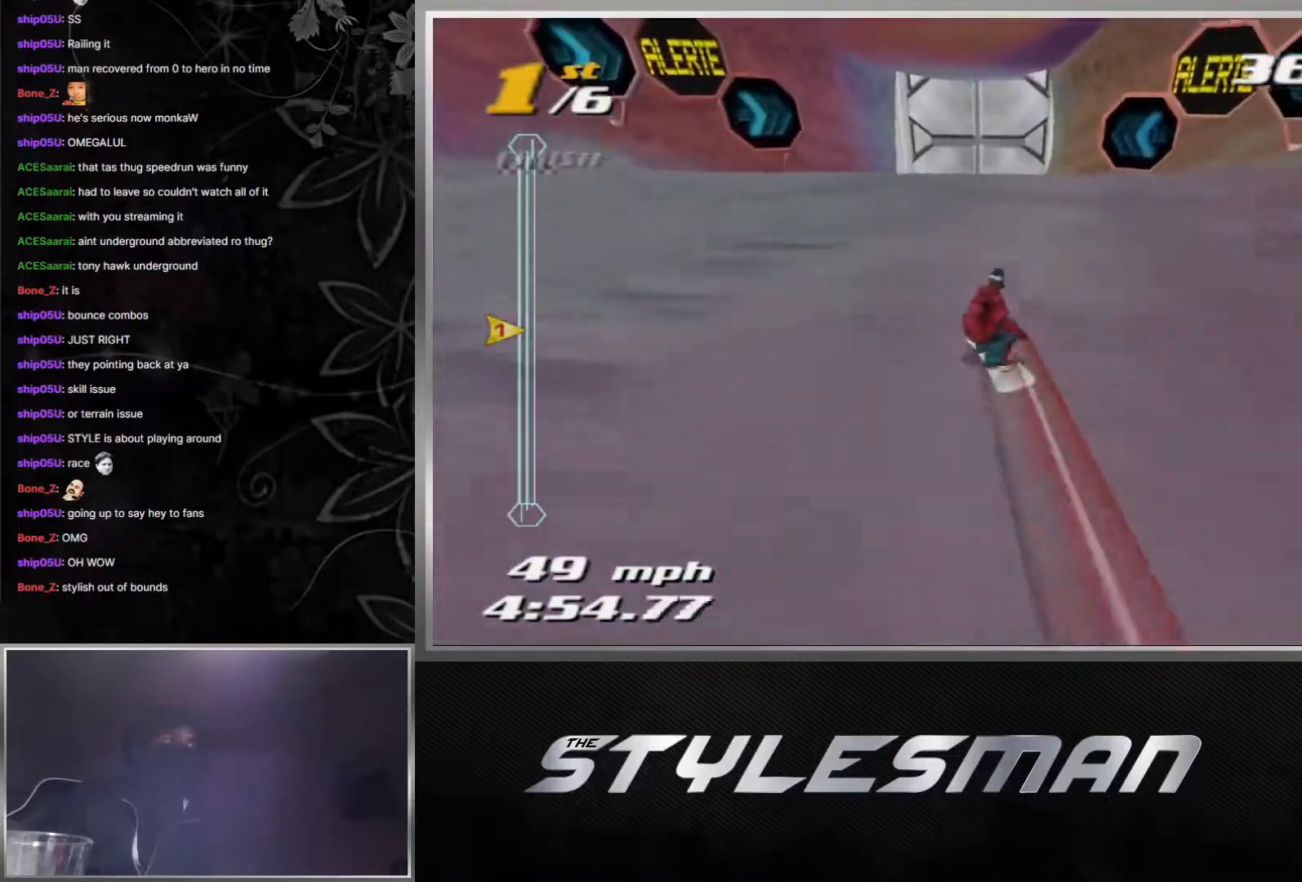
{"buttons": ["X"], "left_stick": "up", "right_stick": "center", "events": [[150, "left_stick", "up"]]}
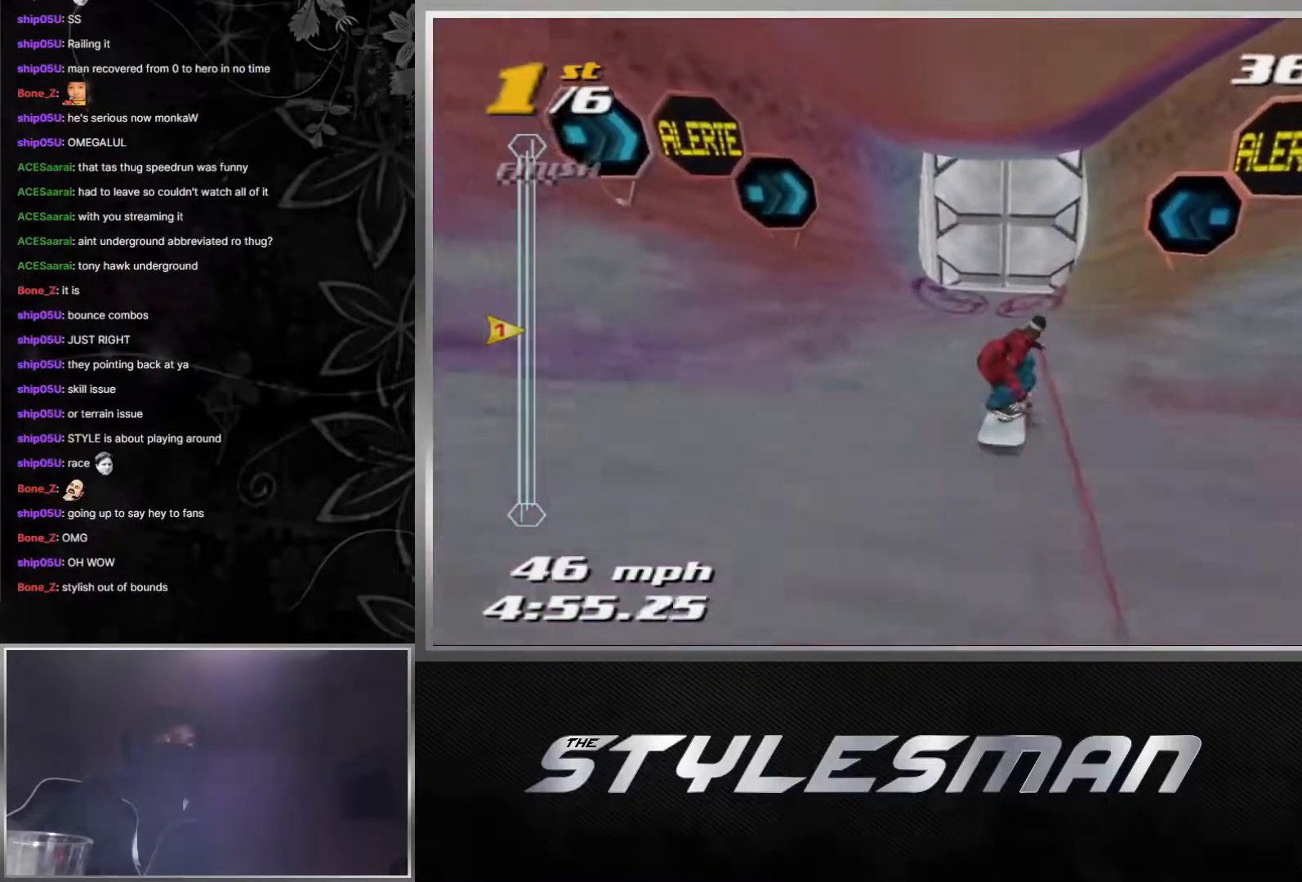
{"buttons": ["X"], "left_stick": "center", "right_stick": "center", "events": [[17, "left_stick", "center"]]}